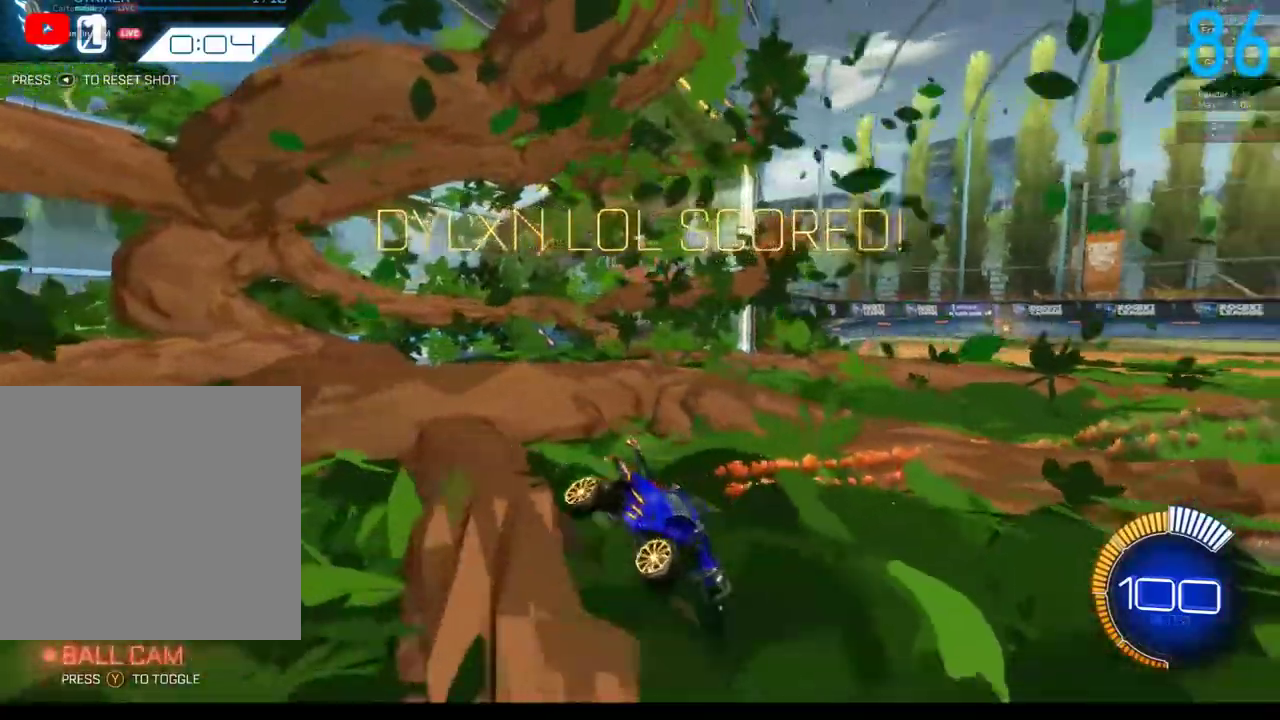
Gameplay with a controller (Xbox layout); each line is a JSON object with the inputs held at the frame after it. "events" lists button and stick changes between this image and that frame as [ms after this image, input, new state], when the widget could be followed in between. Not read: L1 R1.
{"buttons": [], "left_stick": "down", "right_stick": "center", "events": [[117, "left_stick", "down-left"], [333, "left_stick", "down"], [367, "A", "down"], [450, "A", "up"]]}
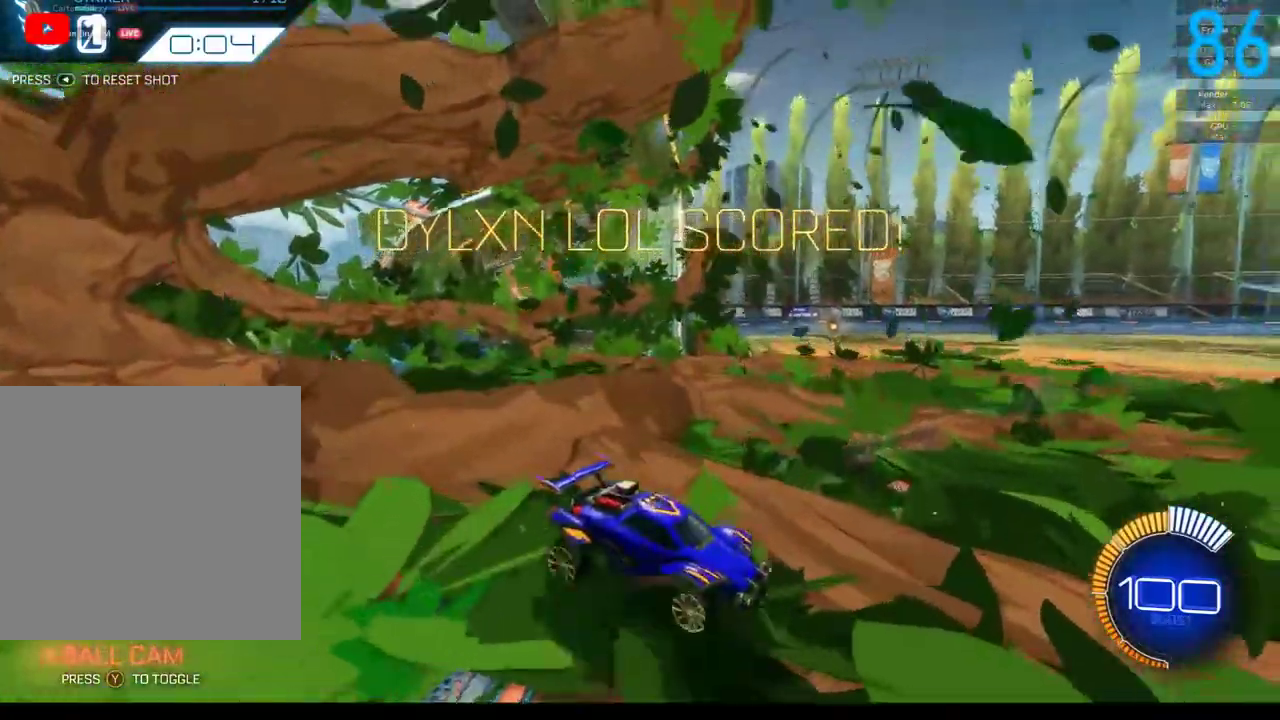
{"buttons": [], "left_stick": "up", "right_stick": "center", "events": [[50, "A", "down"], [200, "A", "up"], [267, "left_stick", "up"]]}
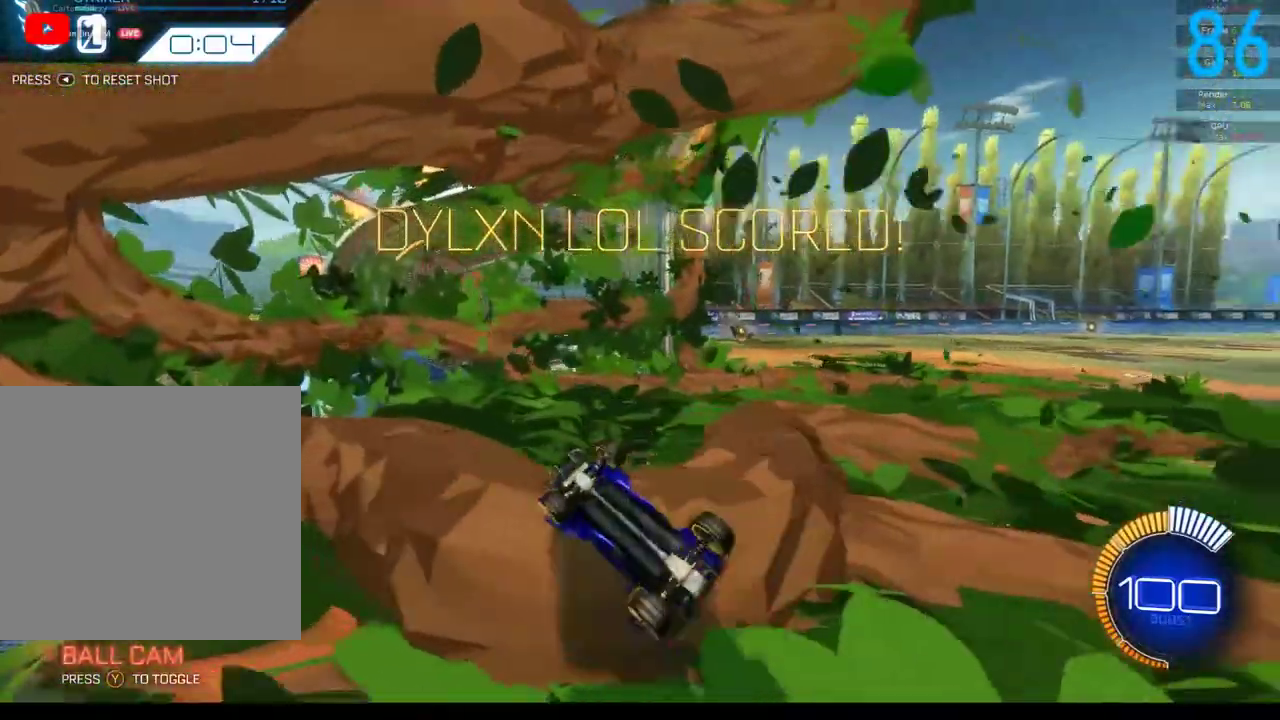
{"buttons": [], "left_stick": "up-left", "right_stick": "center", "events": [[400, "left_stick", "up-left"]]}
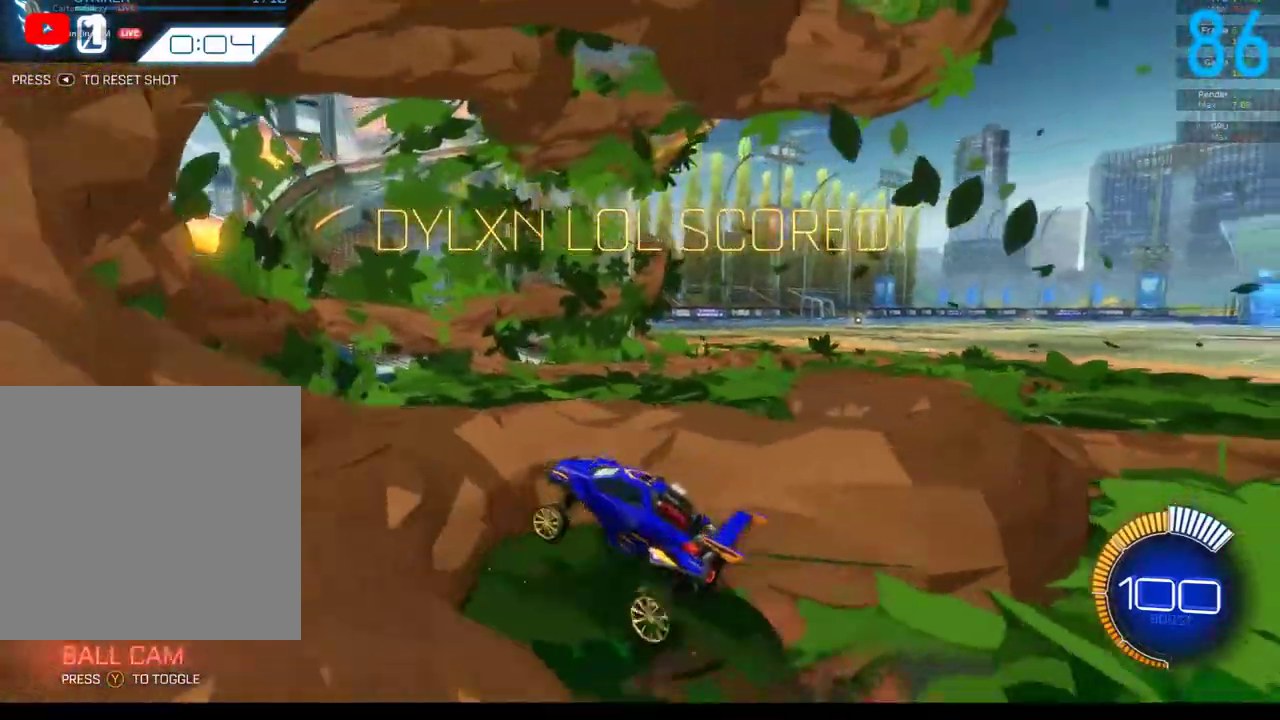
{"buttons": [], "left_stick": "center", "right_stick": "center", "events": [[83, "left_stick", "up"], [150, "left_stick", "center"]]}
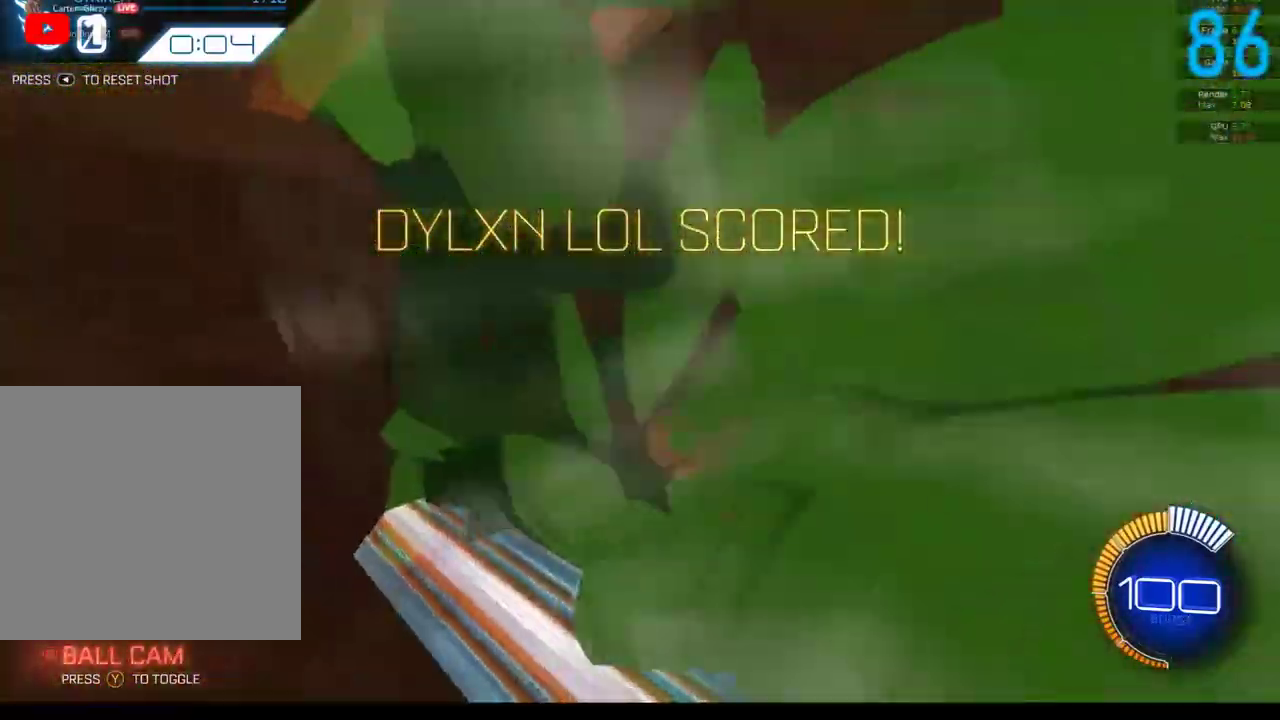
{"buttons": [], "left_stick": "center", "right_stick": "center", "events": []}
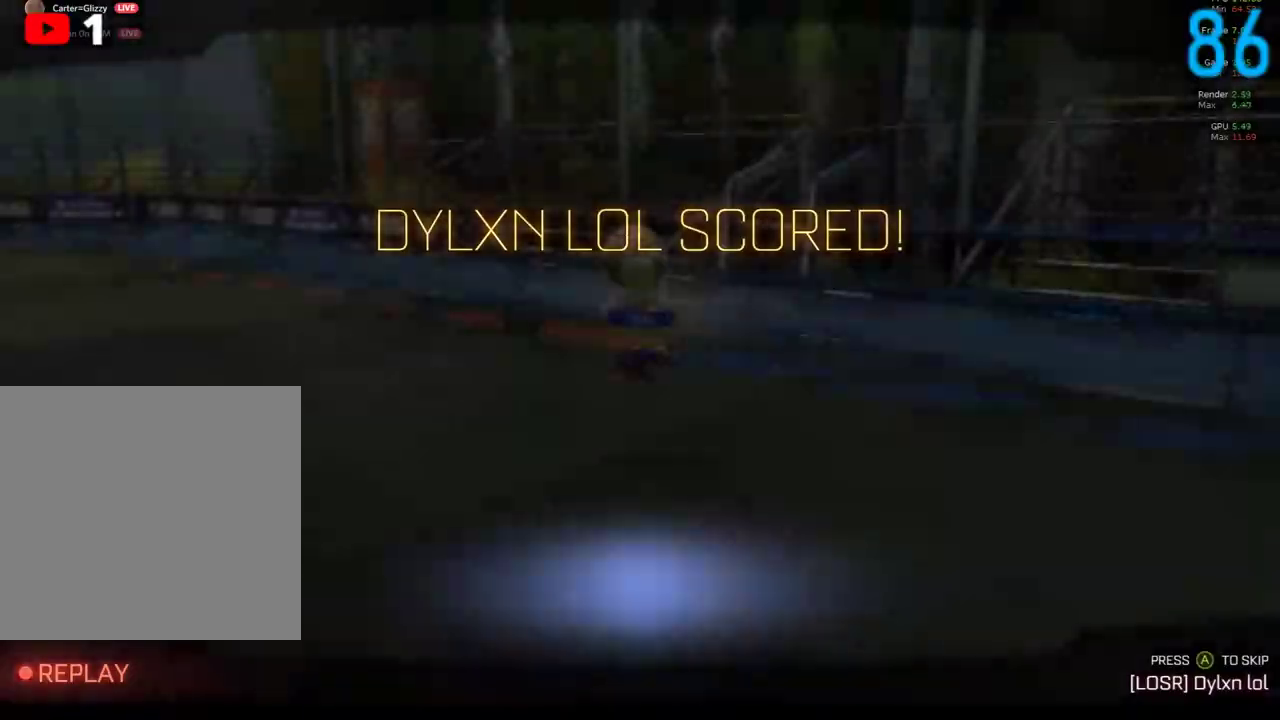
{"buttons": [], "left_stick": "center", "right_stick": "center", "events": []}
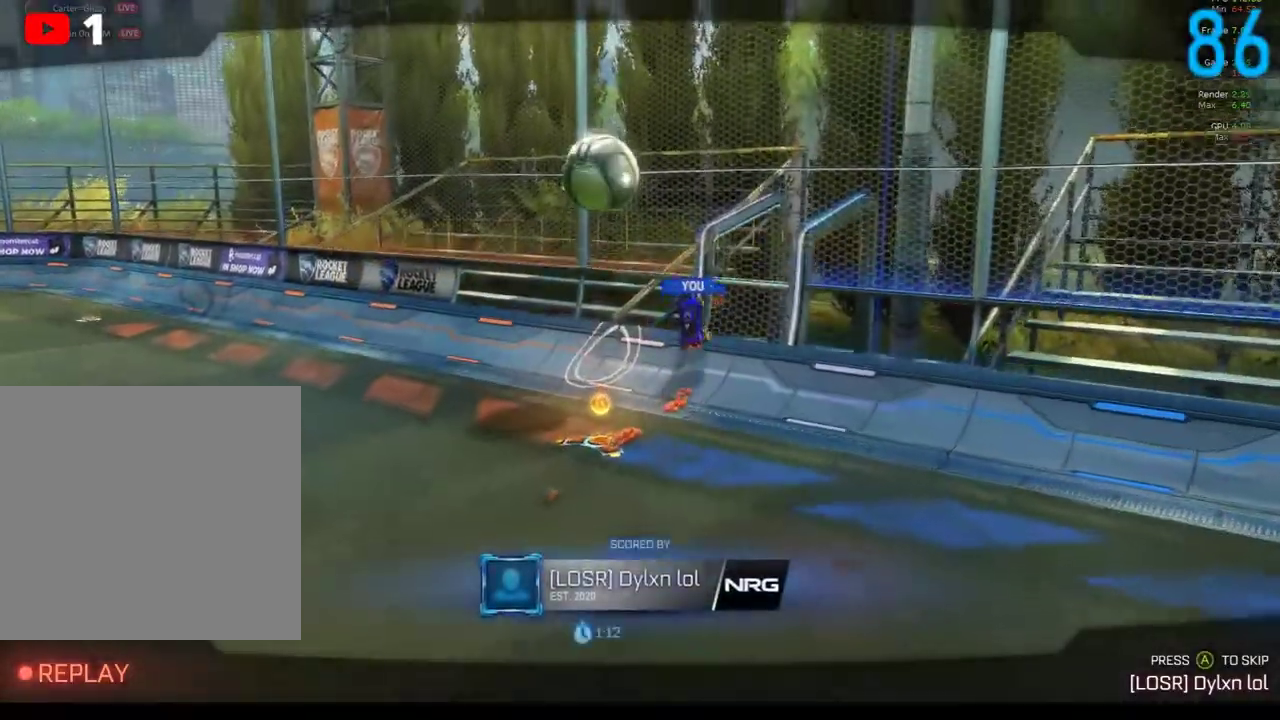
{"buttons": [], "left_stick": "center", "right_stick": "center", "events": []}
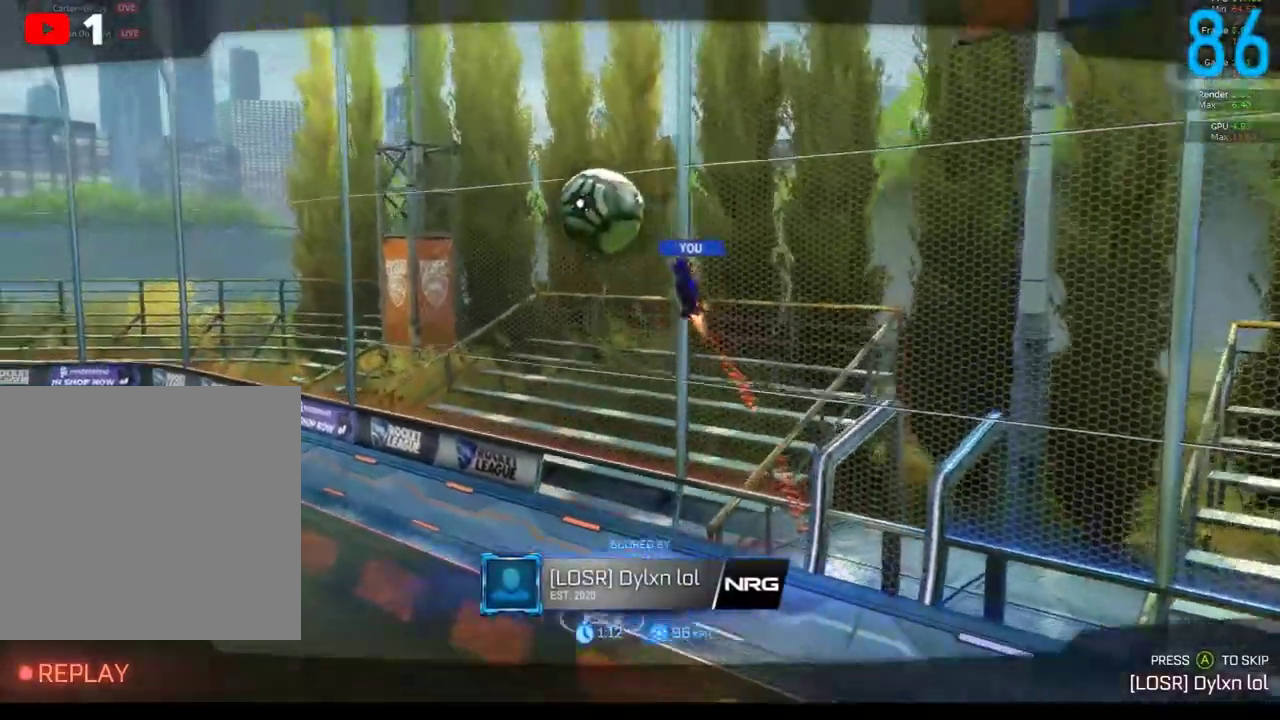
{"buttons": ["B"], "left_stick": "center", "right_stick": "center", "events": [[300, "SELECT", "down"], [417, "B", "down"], [433, "SELECT", "up"]]}
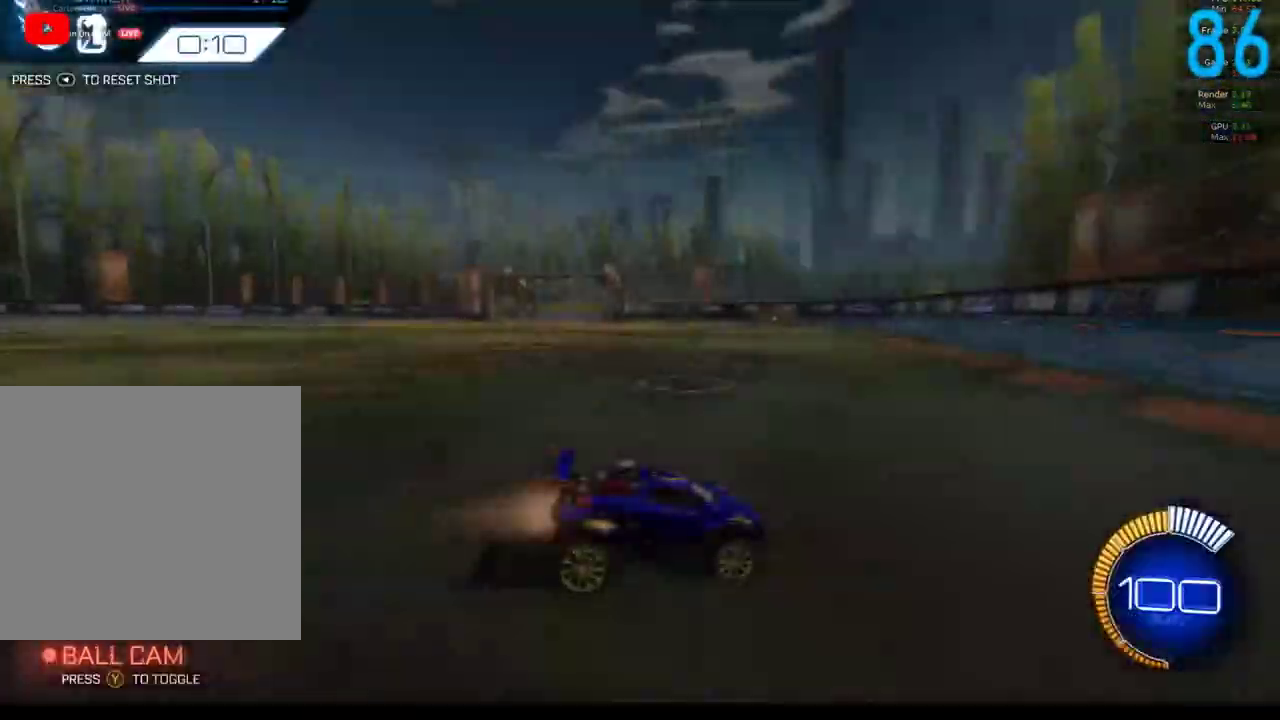
{"buttons": ["B", "R2"], "left_stick": "center", "right_stick": "center", "events": [[17, "R2", "down"]]}
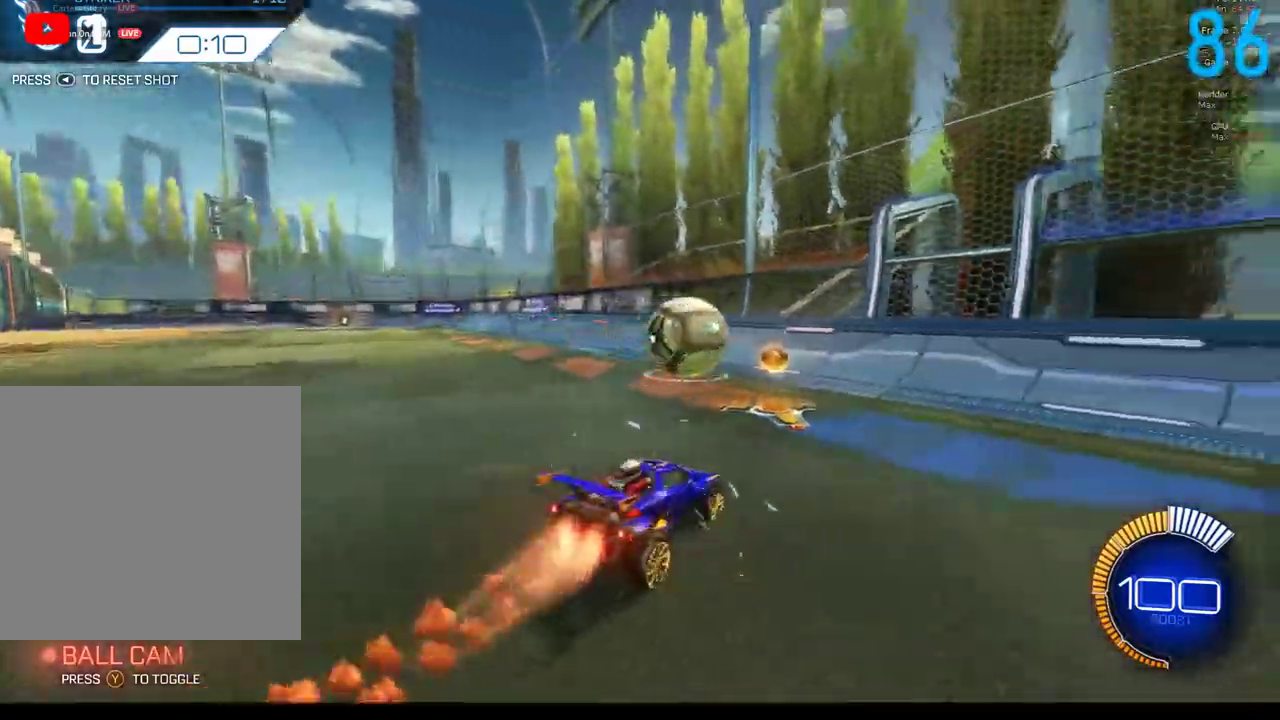
{"buttons": ["R2"], "left_stick": "center", "right_stick": "center", "events": [[117, "B", "up"]]}
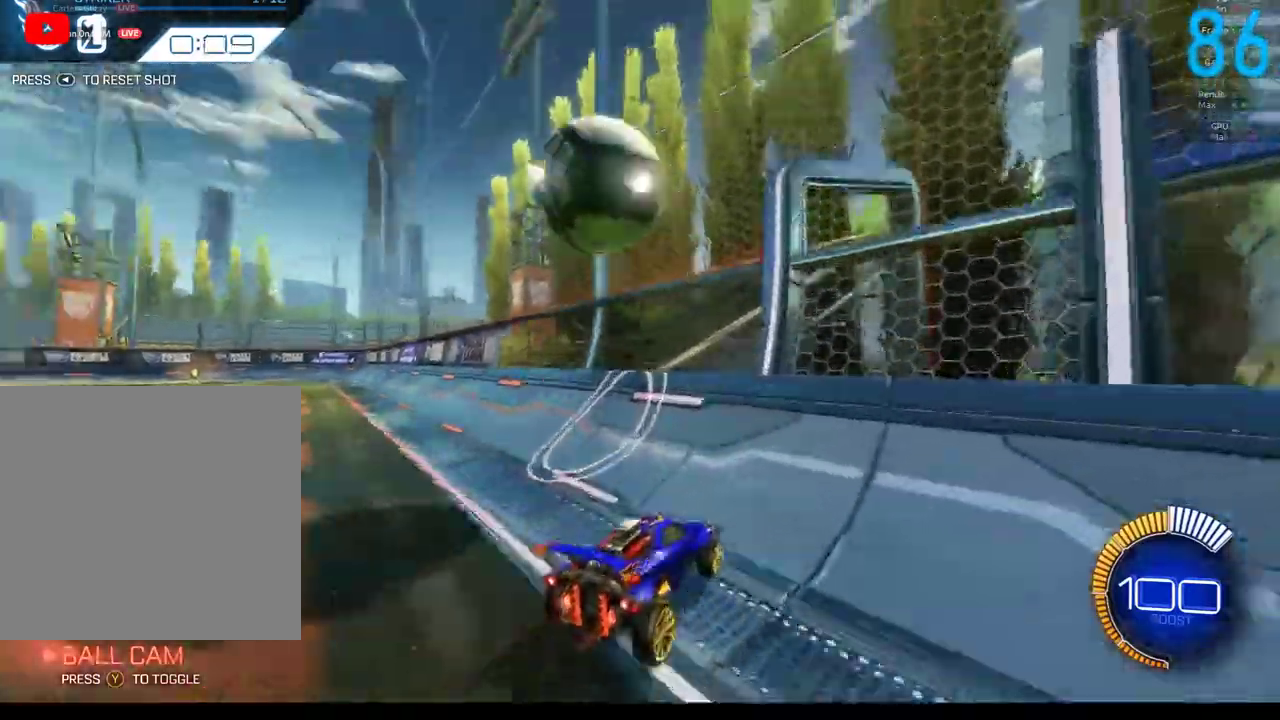
{"buttons": ["A", "B", "R2"], "left_stick": "up-right", "right_stick": "center", "events": [[100, "R2", "up"], [483, "A", "down"], [483, "B", "down"], [483, "R2", "down"], [500, "left_stick", "up-right"]]}
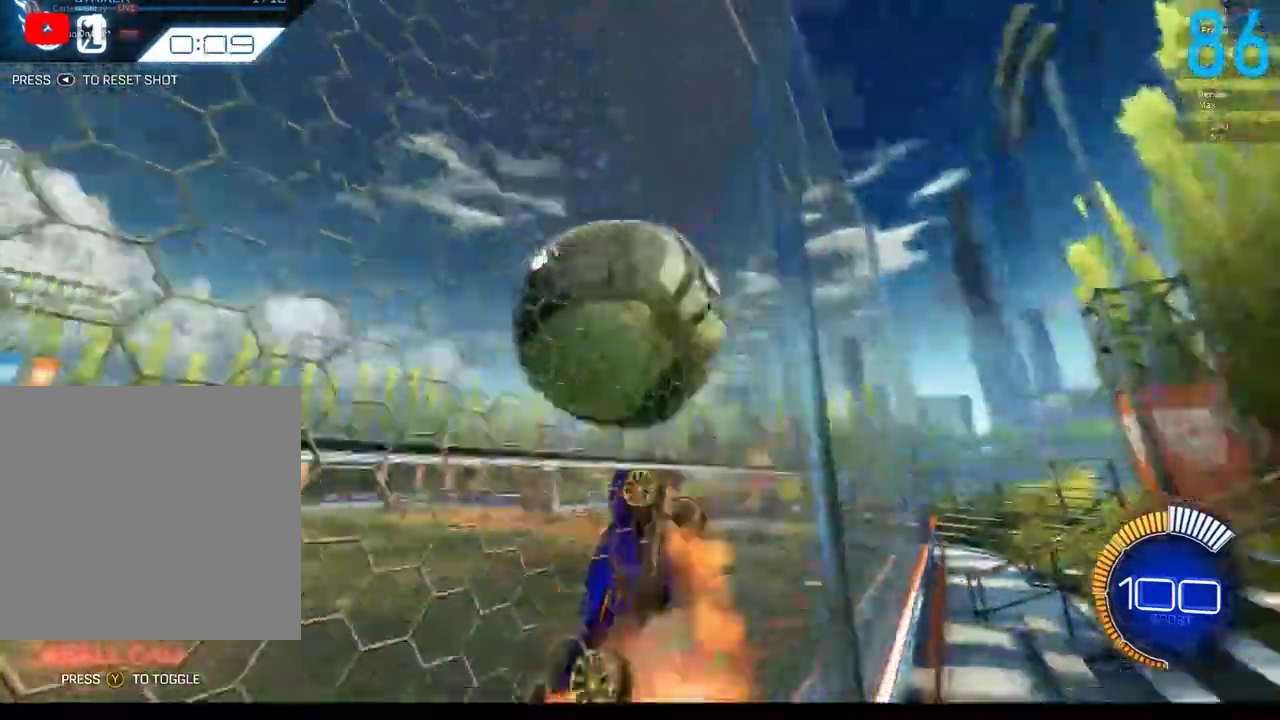
{"buttons": [], "left_stick": "center", "right_stick": "center", "events": [[133, "A", "up"], [133, "left_stick", "center"], [417, "B", "up"], [417, "R2", "up"]]}
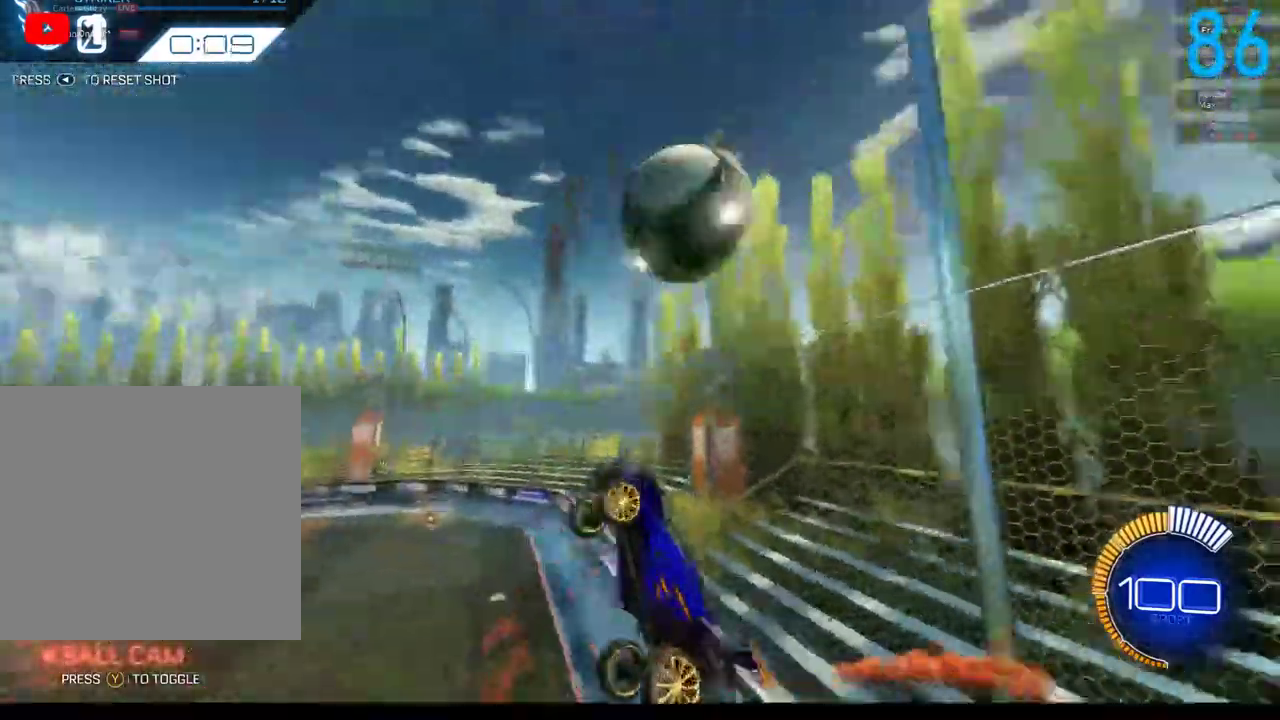
{"buttons": ["B", "R2"], "left_stick": "center", "right_stick": "center", "events": [[83, "left_stick", "right"], [300, "left_stick", "up-right"], [350, "left_stick", "center"], [367, "R2", "down"], [400, "B", "down"], [400, "SELECT", "down"], [500, "SELECT", "up"]]}
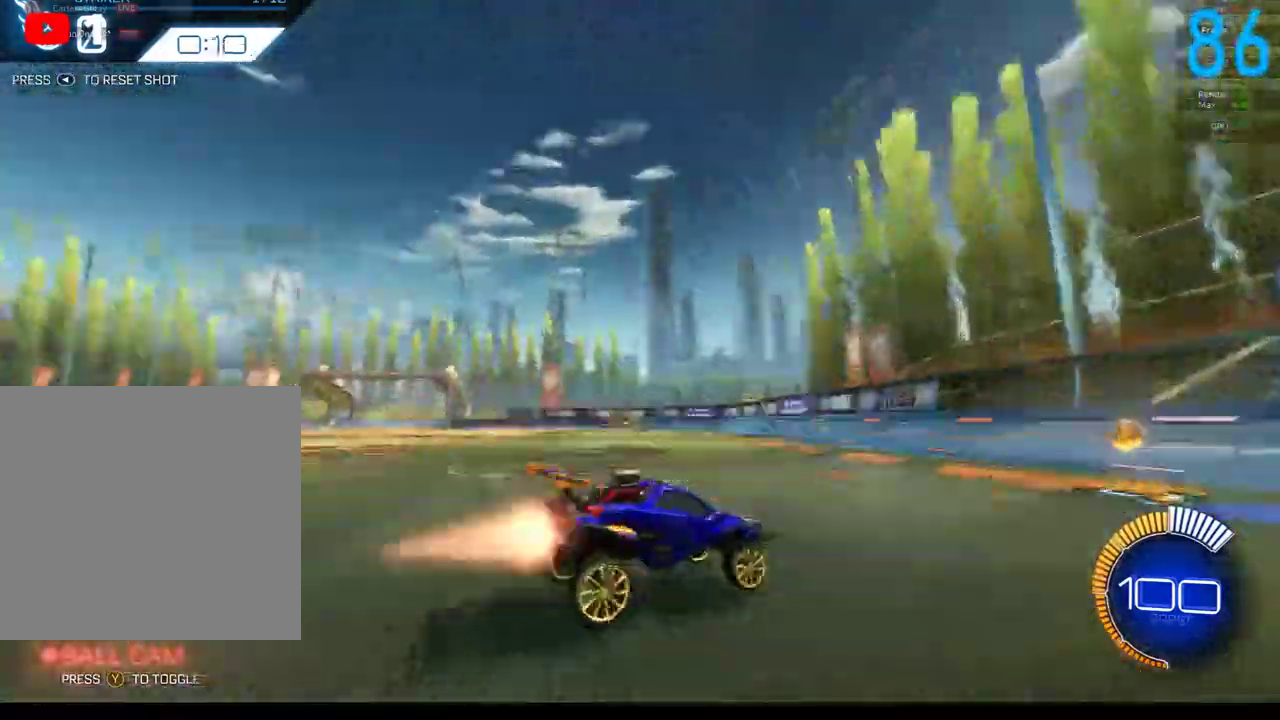
{"buttons": ["B", "R2"], "left_stick": "center", "right_stick": "center", "events": []}
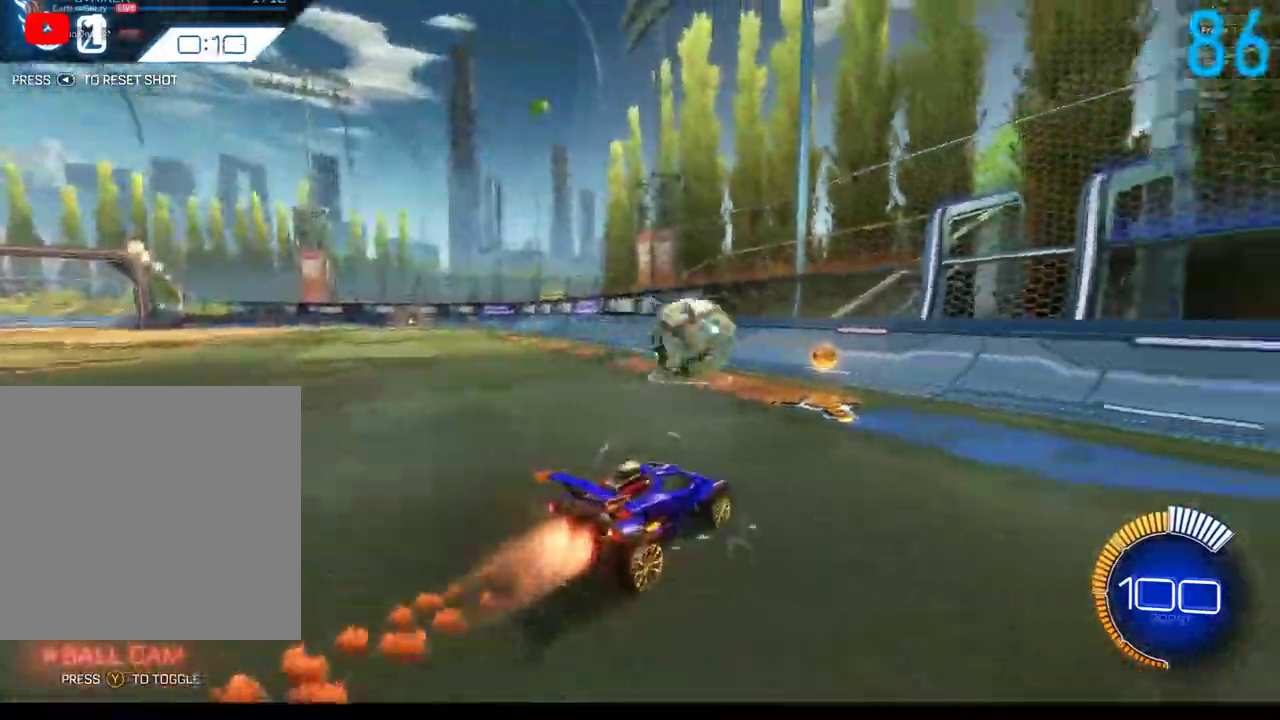
{"buttons": ["R2"], "left_stick": "center", "right_stick": "center", "events": [[250, "B", "up"]]}
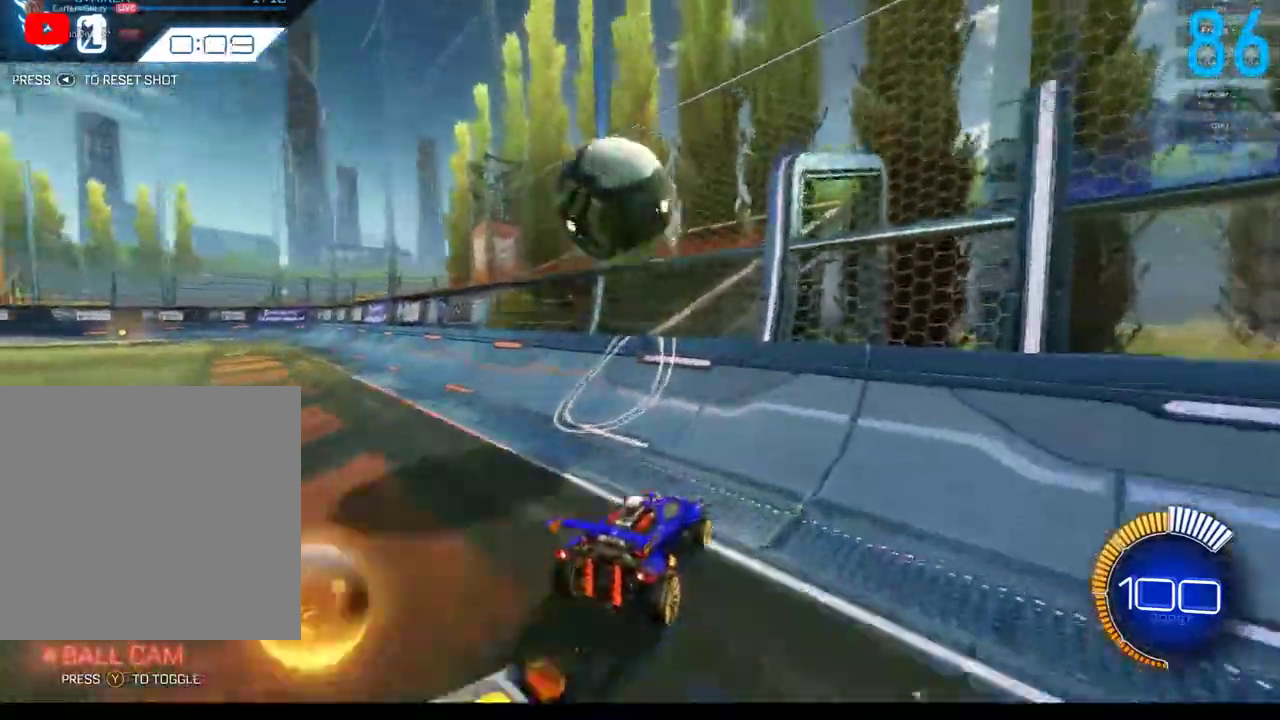
{"buttons": ["B", "R2"], "left_stick": "right", "right_stick": "center", "events": [[200, "R2", "up"], [400, "B", "down"], [483, "R2", "down"], [483, "left_stick", "right"]]}
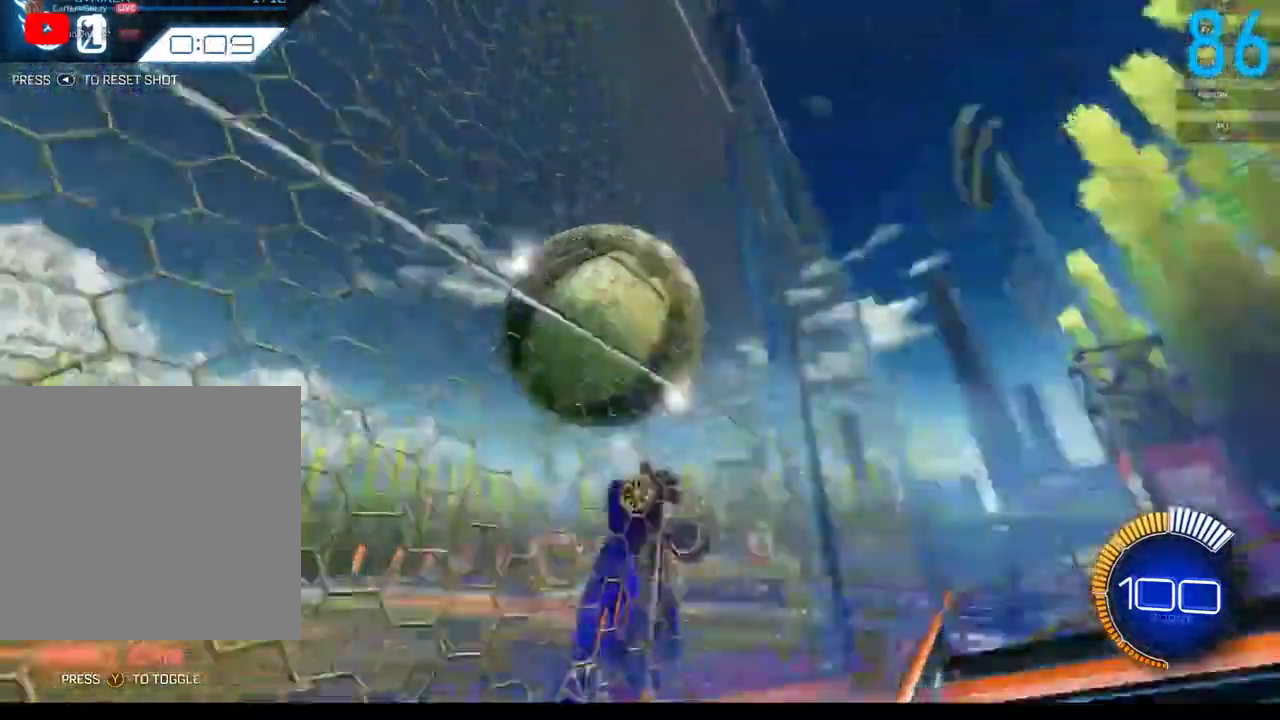
{"buttons": ["B", "R2"], "left_stick": "center", "right_stick": "center", "events": [[33, "A", "down"], [167, "left_stick", "up-right"], [283, "A", "up"], [417, "left_stick", "center"]]}
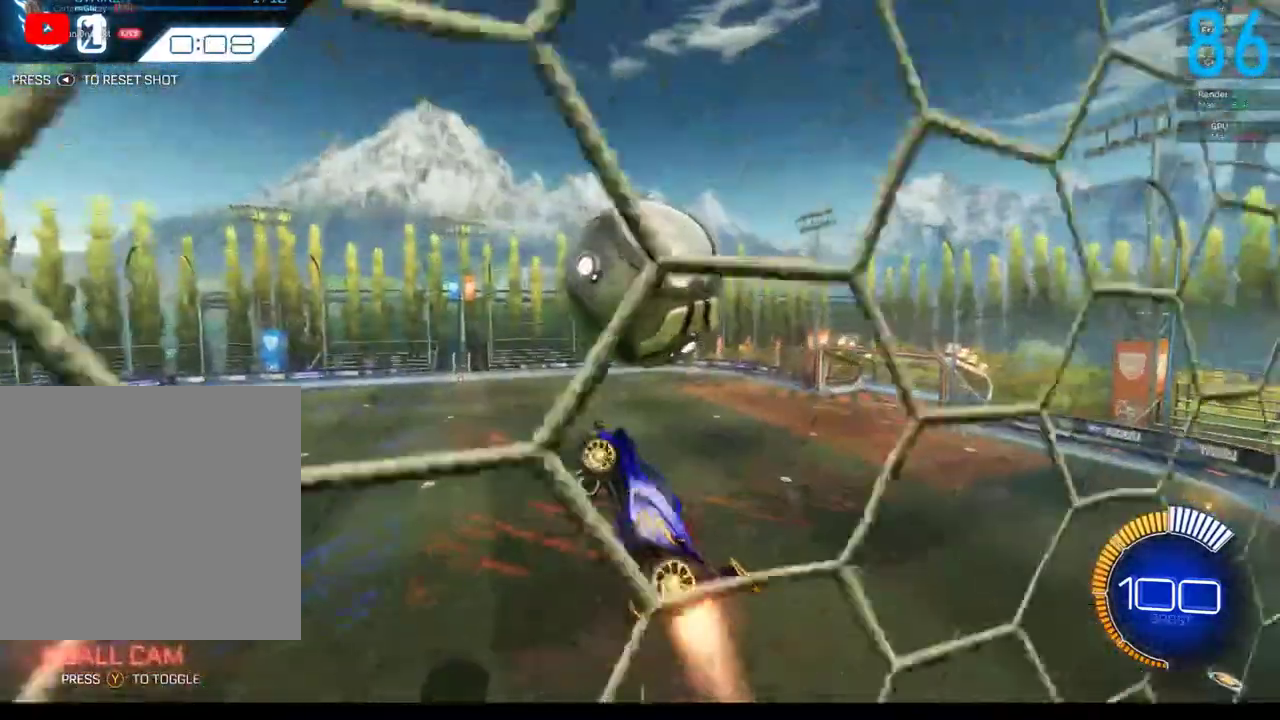
{"buttons": [], "left_stick": "left", "right_stick": "center", "events": [[17, "left_stick", "down-right"], [83, "B", "up"], [83, "R2", "up"], [250, "B", "down"], [333, "B", "up"], [383, "left_stick", "center"], [450, "left_stick", "left"]]}
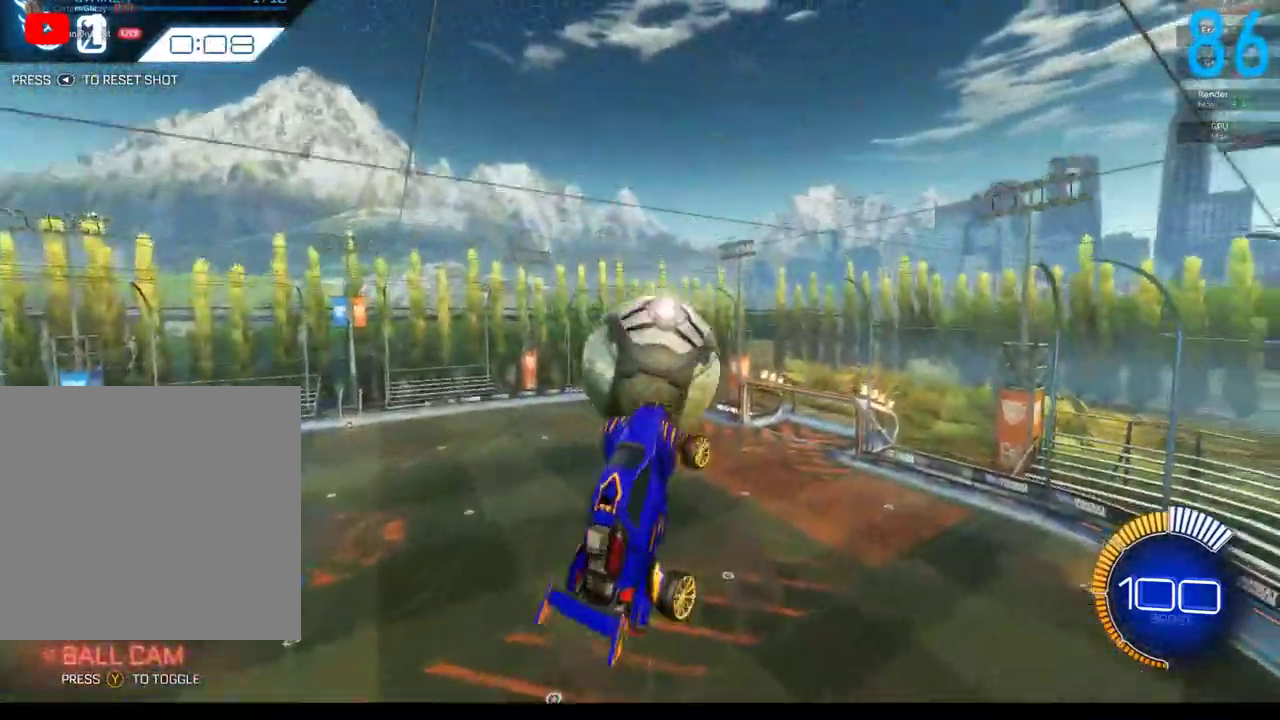
{"buttons": [], "left_stick": "down-right", "right_stick": "center", "events": [[183, "left_stick", "down-left"], [300, "left_stick", "down"], [433, "left_stick", "down-right"]]}
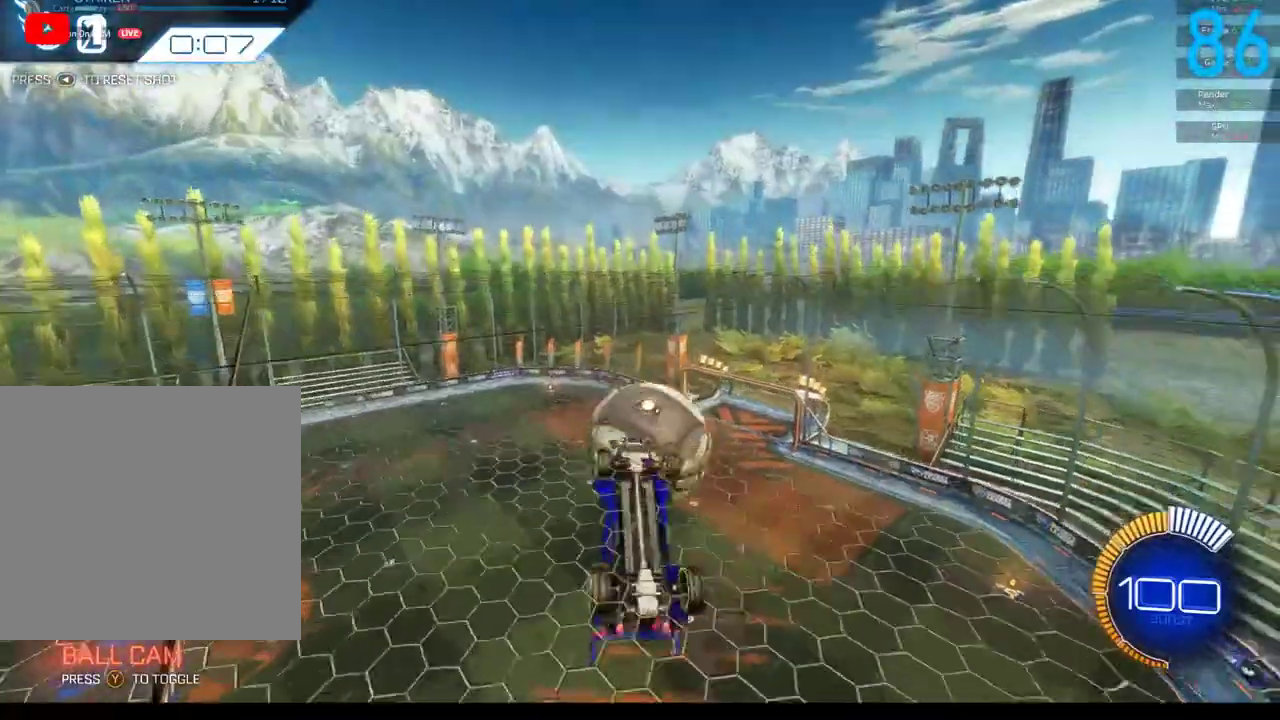
{"buttons": [], "left_stick": "center", "right_stick": "center", "events": [[67, "left_stick", "center"]]}
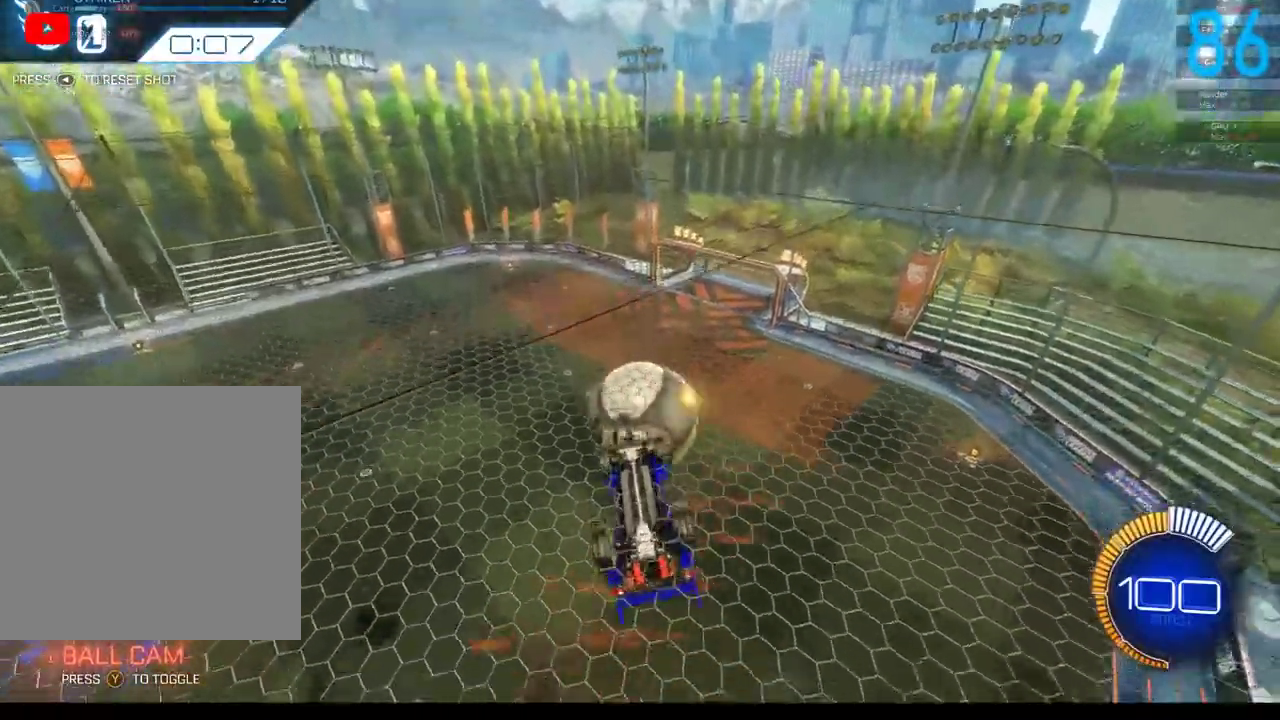
{"buttons": [], "left_stick": "up", "right_stick": "center", "events": [[250, "left_stick", "up"]]}
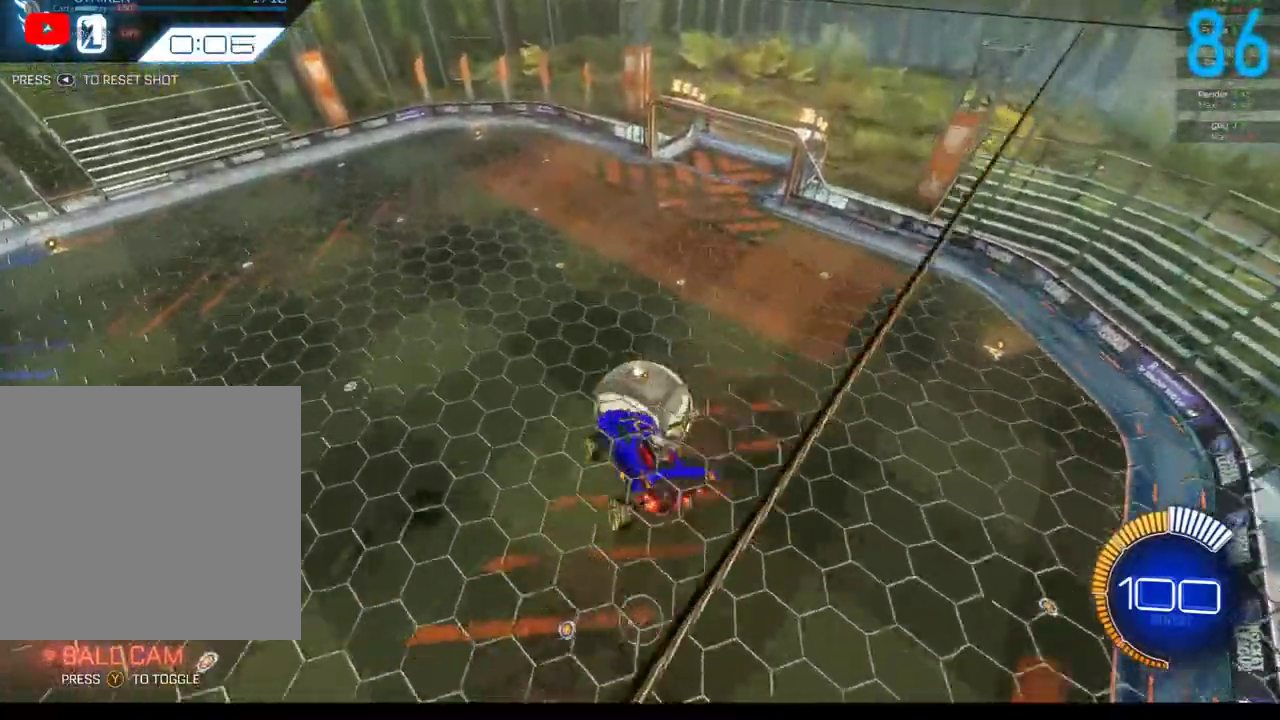
{"buttons": ["B"], "left_stick": "down", "right_stick": "center", "events": [[50, "left_stick", "up-left"], [233, "B", "down"], [317, "left_stick", "left"], [367, "left_stick", "center"], [500, "left_stick", "down"]]}
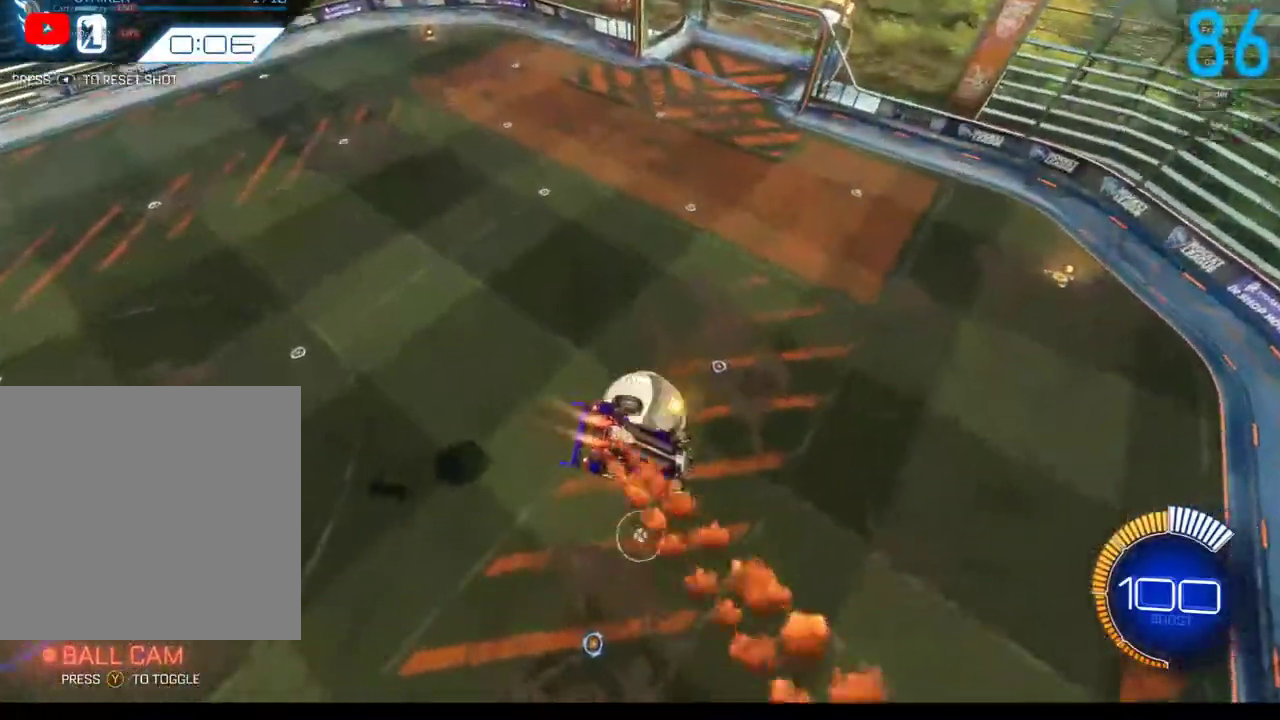
{"buttons": [], "left_stick": "down", "right_stick": "center", "events": [[183, "B", "up"]]}
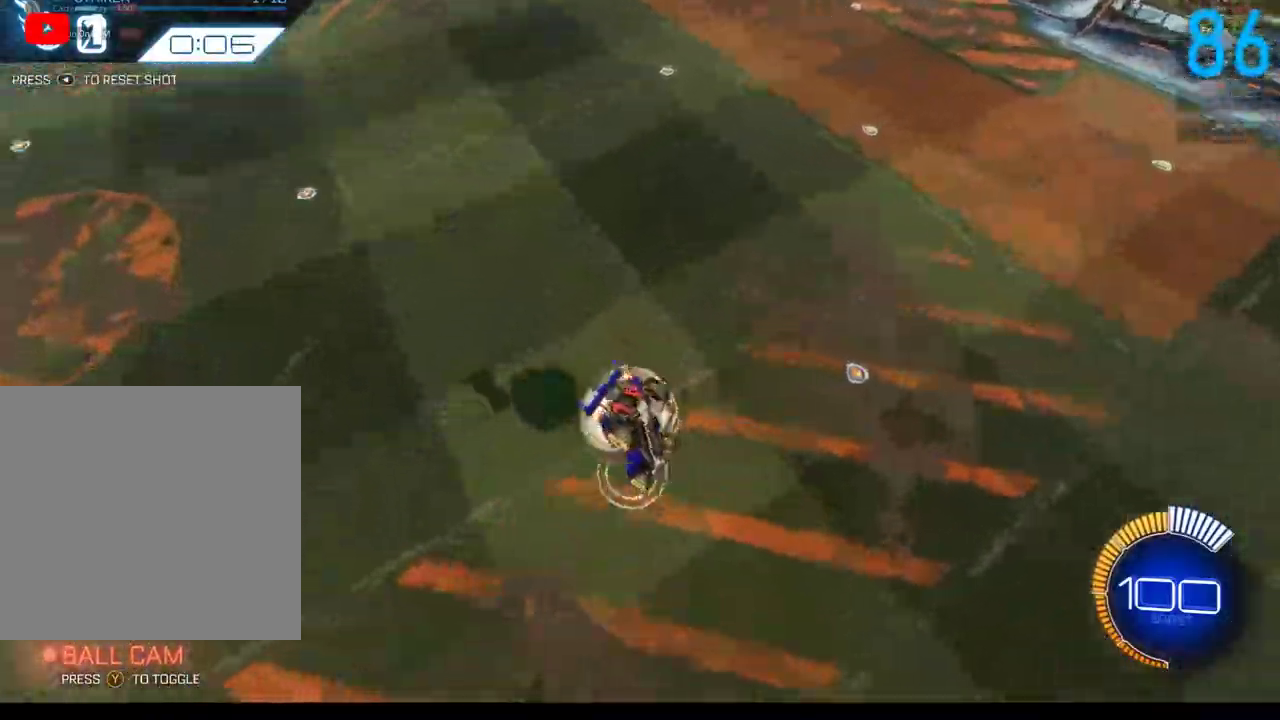
{"buttons": ["B", "R2"], "left_stick": "center", "right_stick": "center", "events": [[83, "left_stick", "down-right"], [150, "left_stick", "center"], [183, "B", "down"], [200, "R2", "down"], [233, "SELECT", "down"], [400, "SELECT", "up"]]}
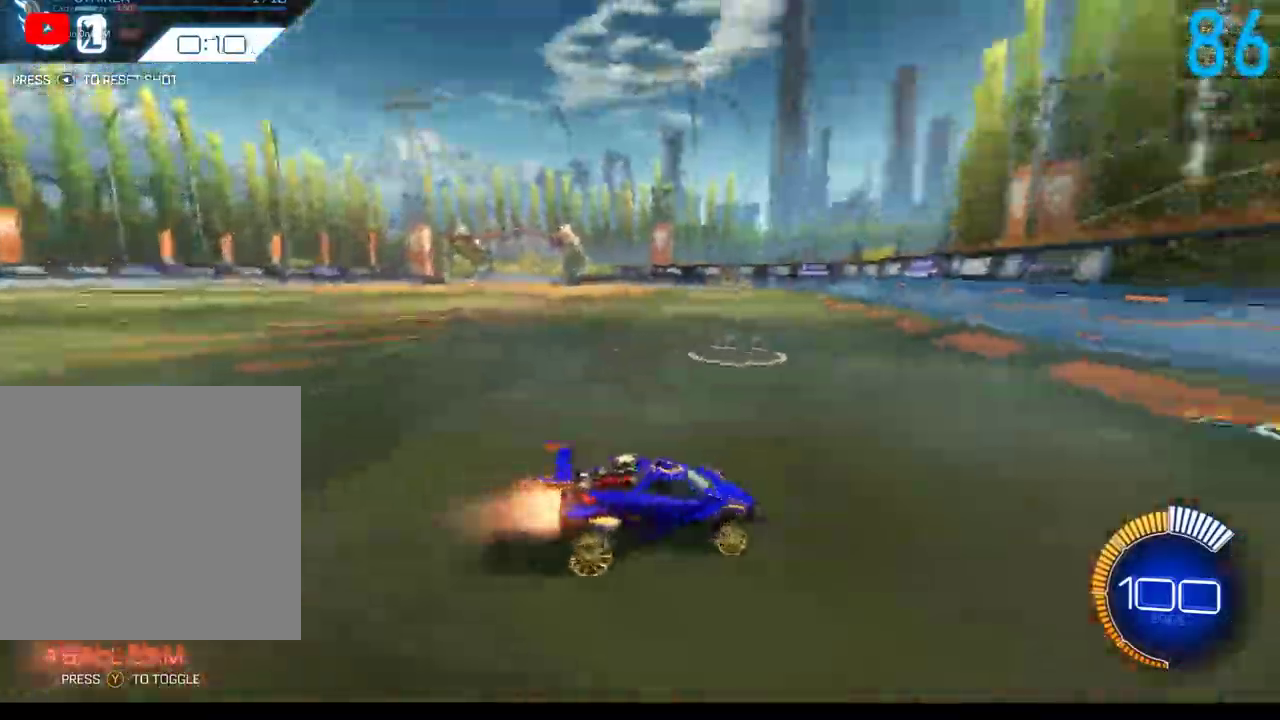
{"buttons": ["B", "R2"], "left_stick": "center", "right_stick": "center", "events": [[183, "left_stick", "right"], [267, "left_stick", "center"]]}
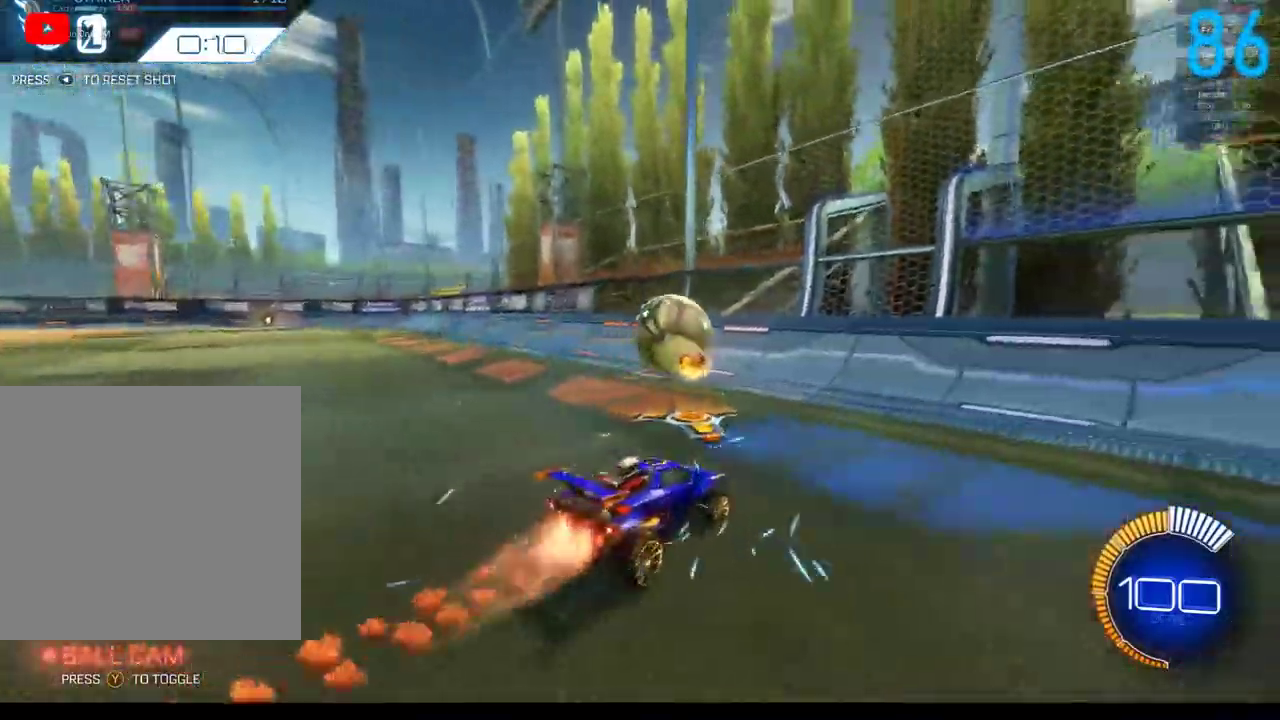
{"buttons": ["R2"], "left_stick": "center", "right_stick": "center", "events": [[33, "B", "up"], [183, "left_stick", "down-left"], [233, "B", "down"], [267, "left_stick", "center"], [317, "B", "up"]]}
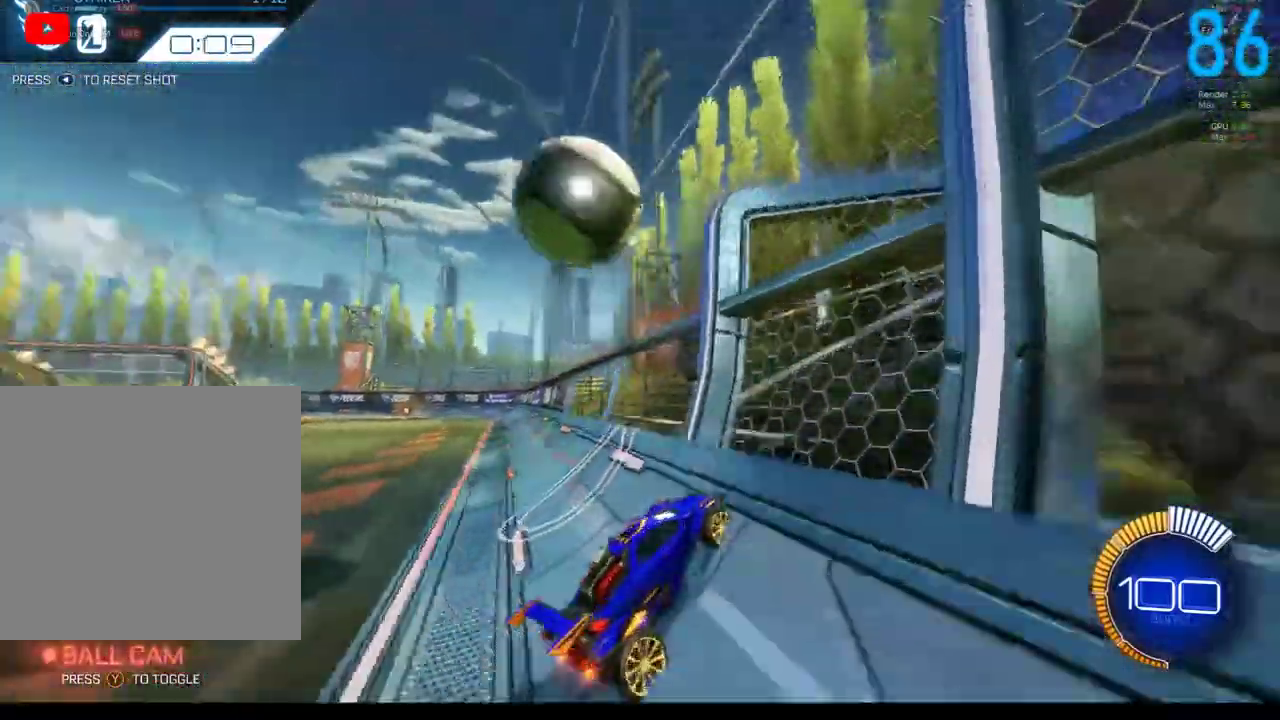
{"buttons": ["A", "R2"], "left_stick": "up-right", "right_stick": "center", "events": [[150, "B", "down"], [167, "left_stick", "left"], [300, "B", "up"], [400, "A", "down"], [417, "left_stick", "up-right"]]}
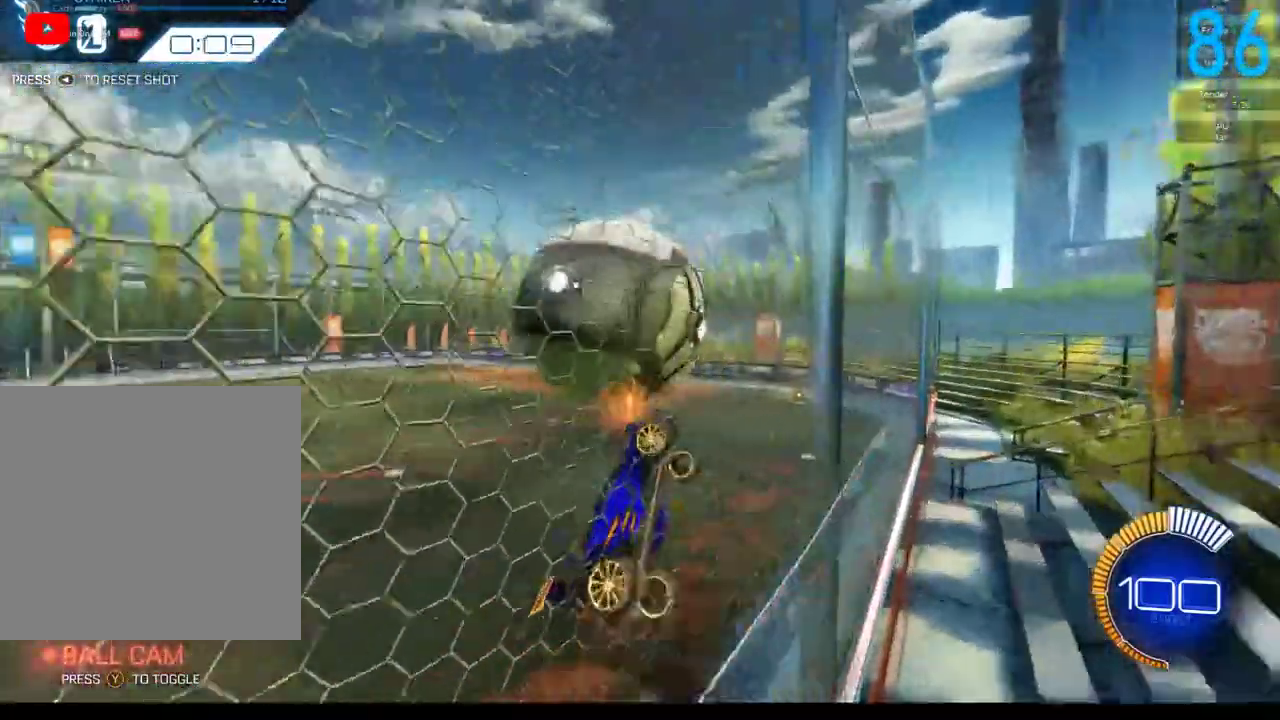
{"buttons": ["R2"], "left_stick": "down-right", "right_stick": "center", "events": [[33, "A", "up"], [283, "B", "down"], [283, "left_stick", "right"], [350, "B", "up"], [383, "left_stick", "down-right"]]}